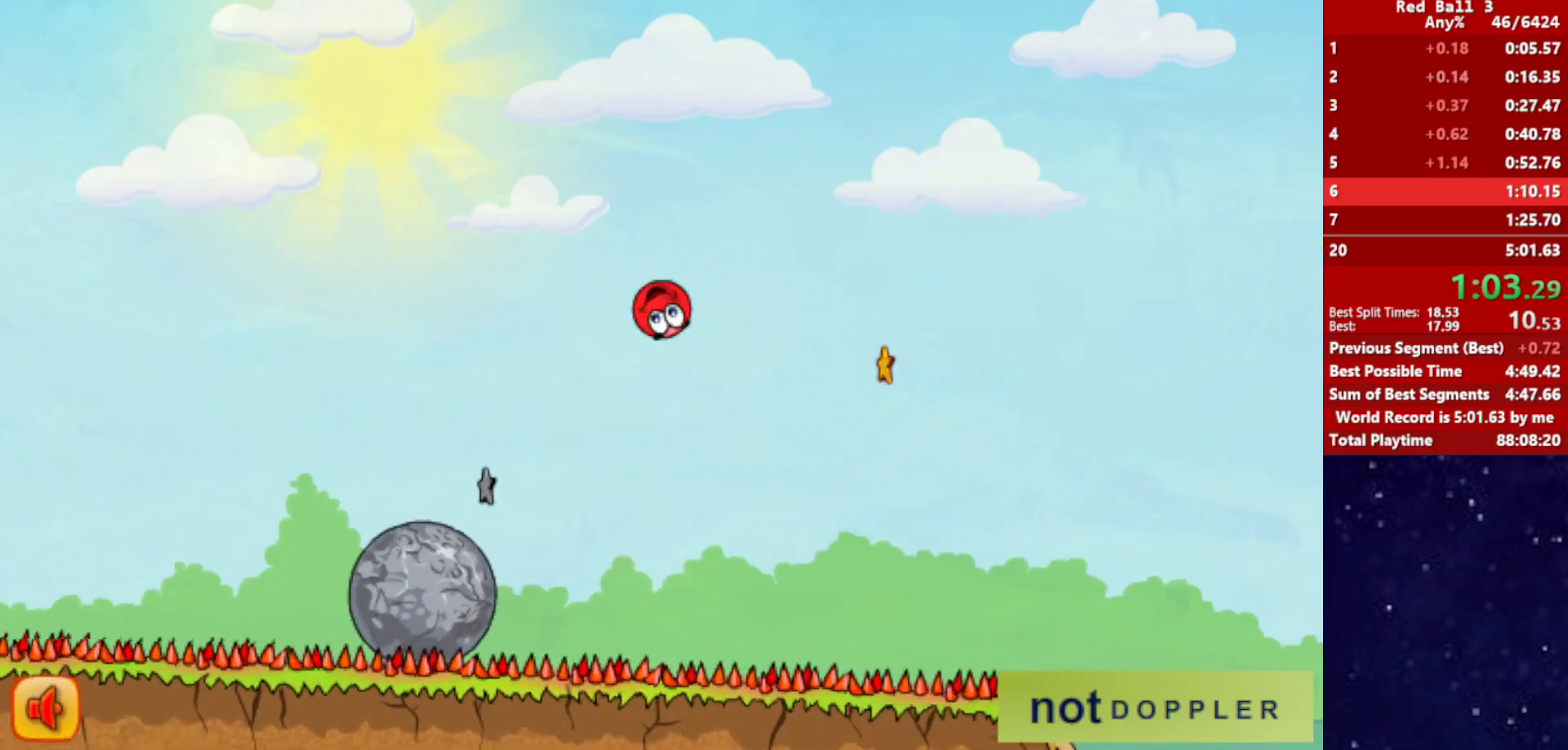
Gameplay with keyboard; each line is a JSON object with the keys held at the frame after it. "events" lists presses ("down") and releases ("up") of "down", "left", "p", "r", "right" and "up" between this image and that frame as [ms after this image, input, new state], when the widget could be followed in between. No other keys are recorded. Mouse input is not recorded.
{"keys": ["right", "up"], "events": []}
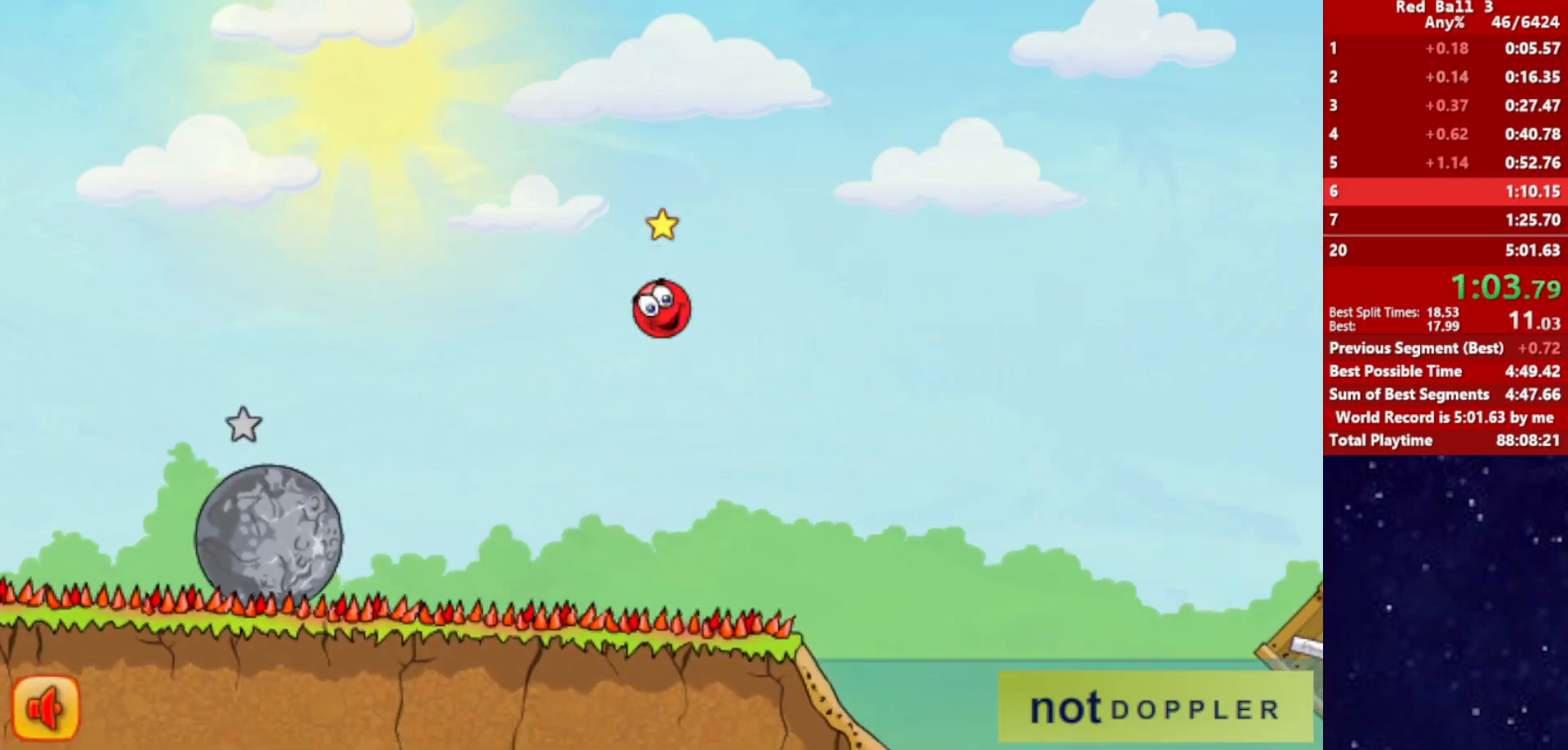
{"keys": ["right", "up"], "events": []}
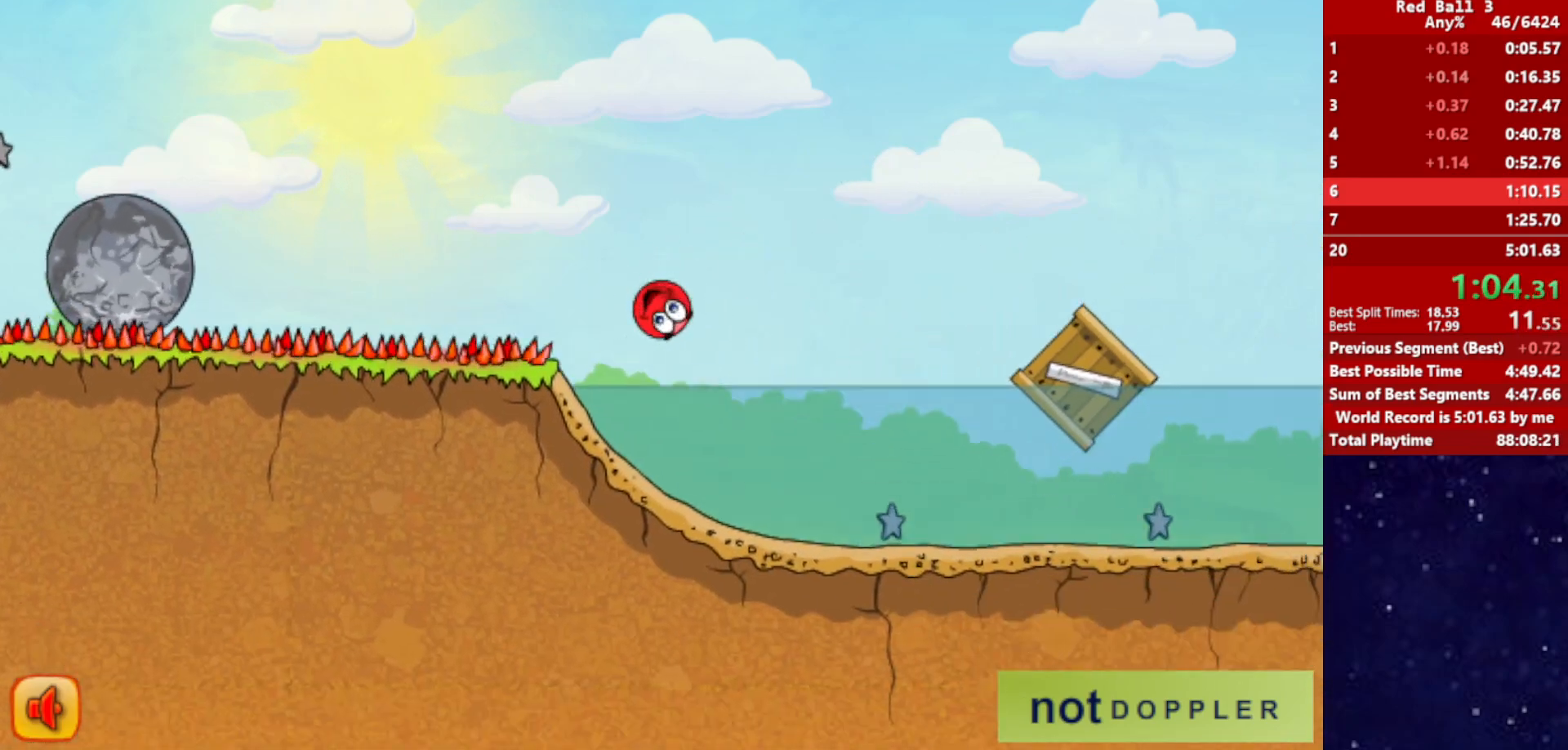
{"keys": ["down", "right"], "events": [[283, "up", "up"], [400, "down", "down"]]}
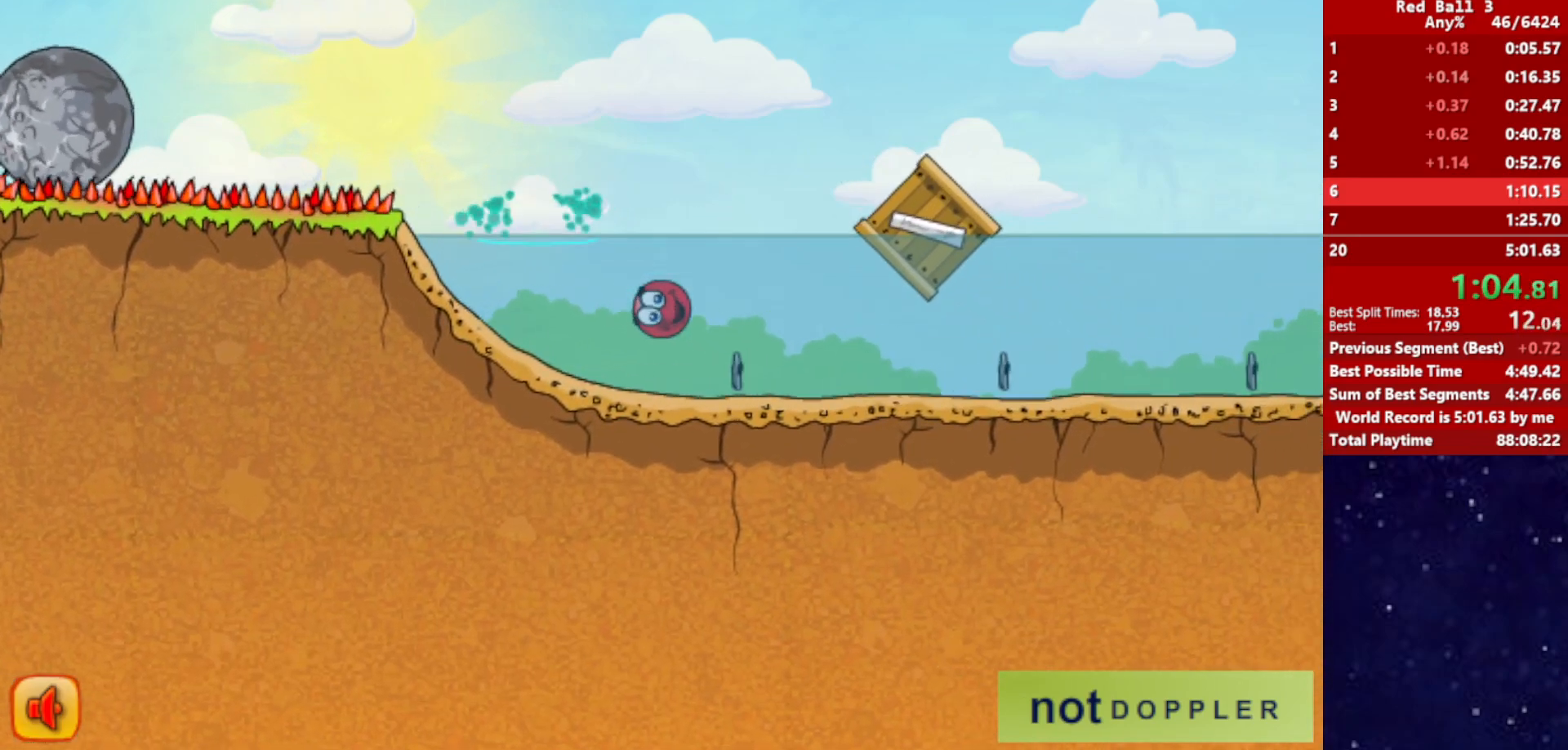
{"keys": ["down", "right"], "events": [[117, "down", "up"], [217, "up", "down"], [467, "down", "down"], [467, "up", "up"]]}
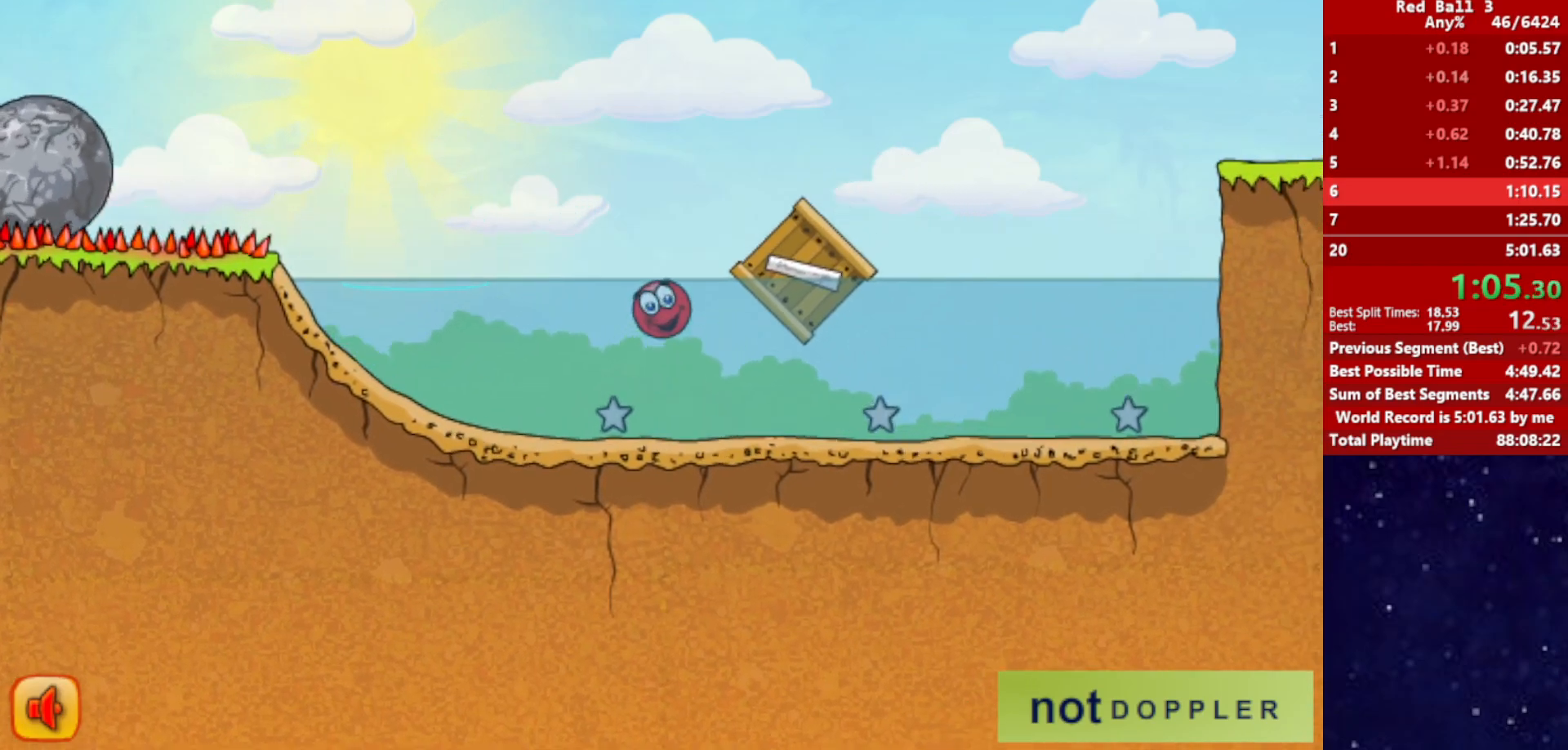
{"keys": ["right"], "events": [[33, "down", "up"], [50, "up", "down"], [300, "up", "up"]]}
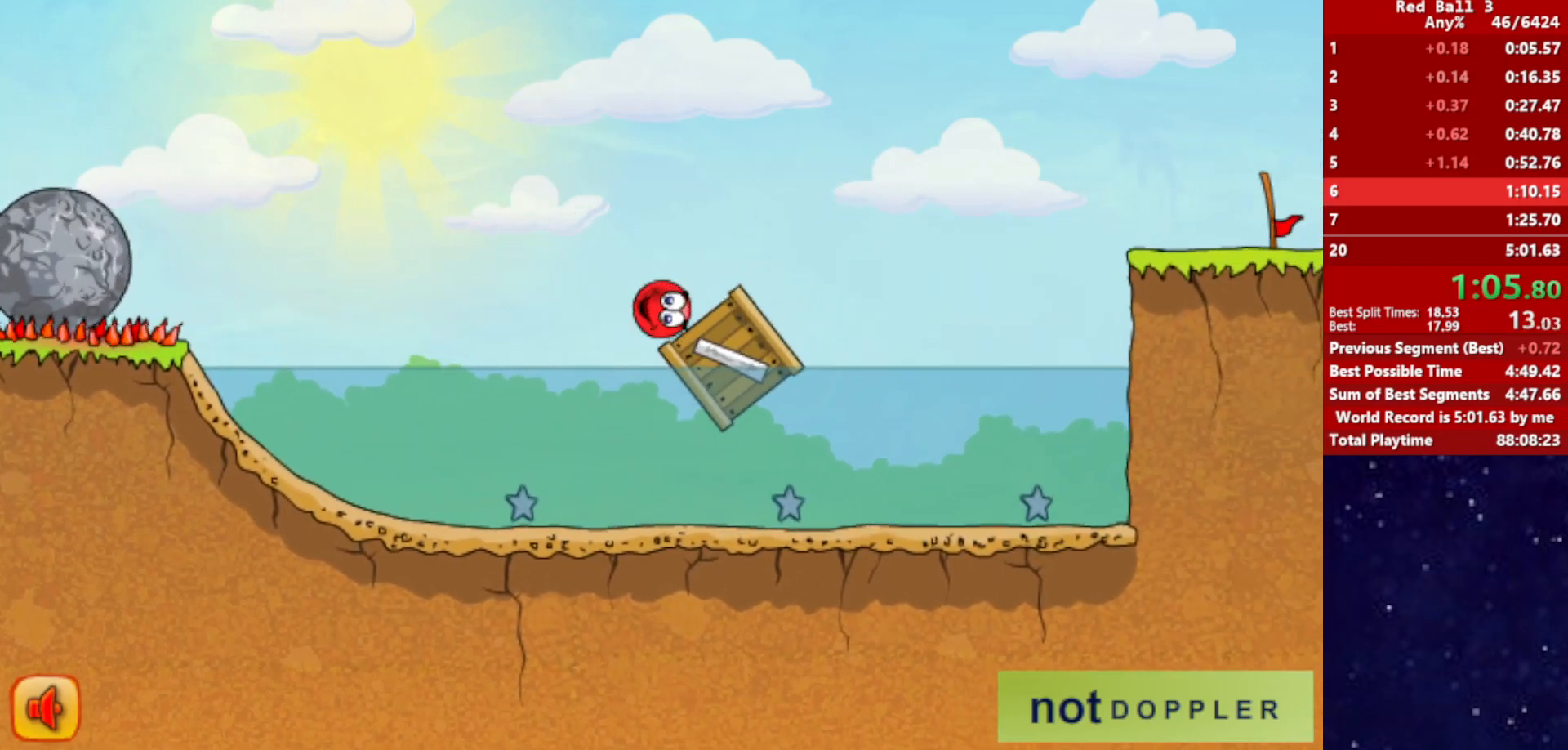
{"keys": ["right", "up"], "events": [[217, "up", "down"]]}
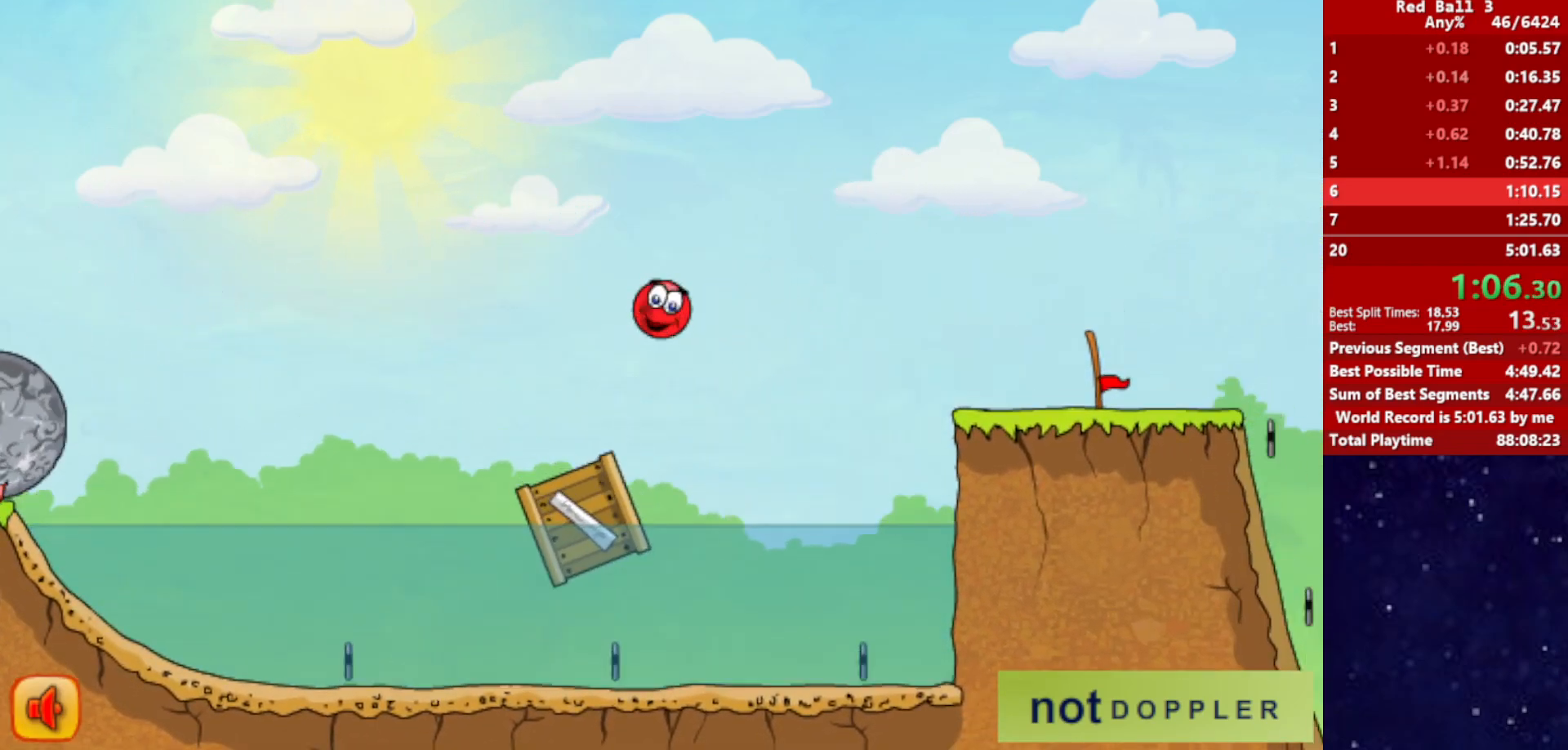
{"keys": ["right", "up"], "events": []}
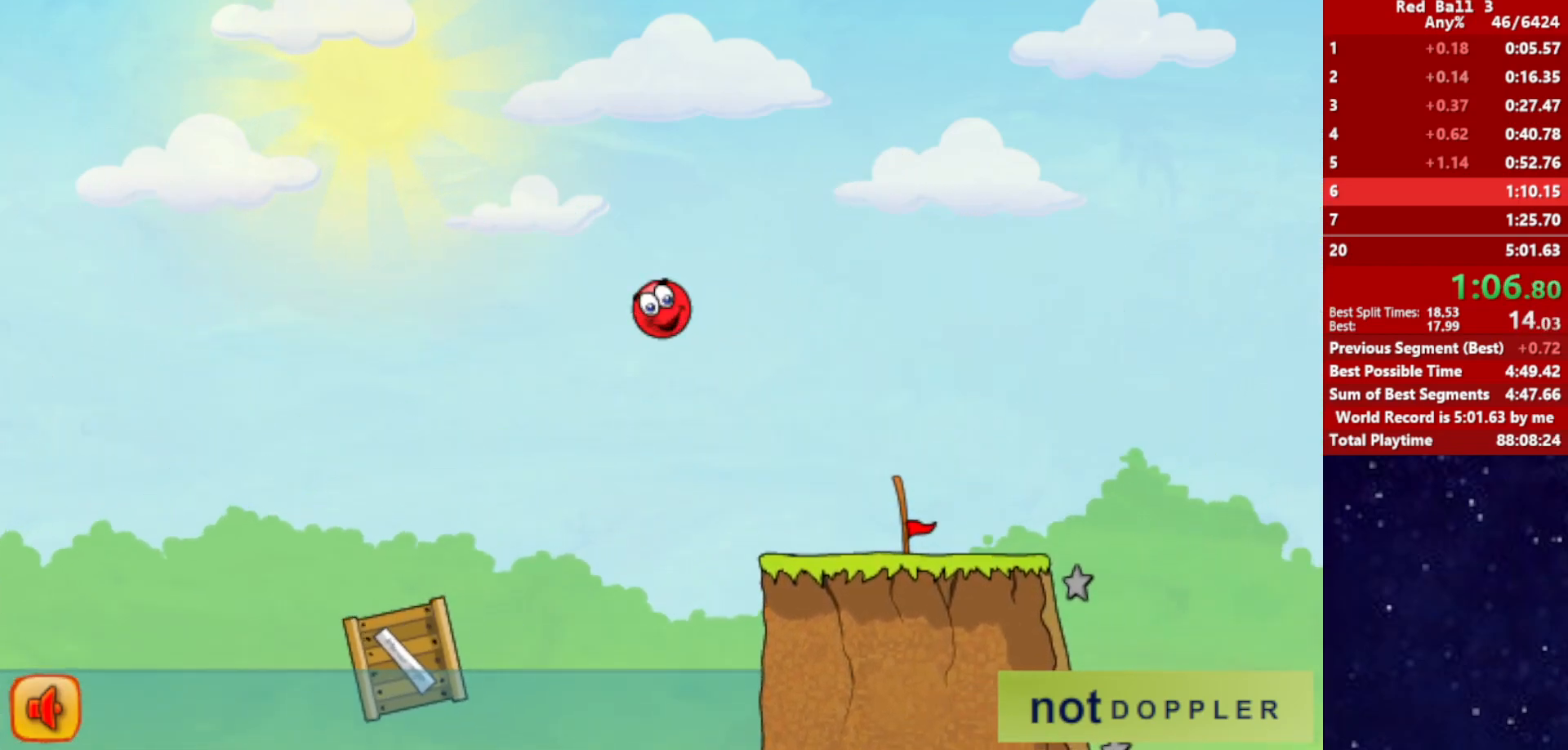
{"keys": ["right", "up"], "events": []}
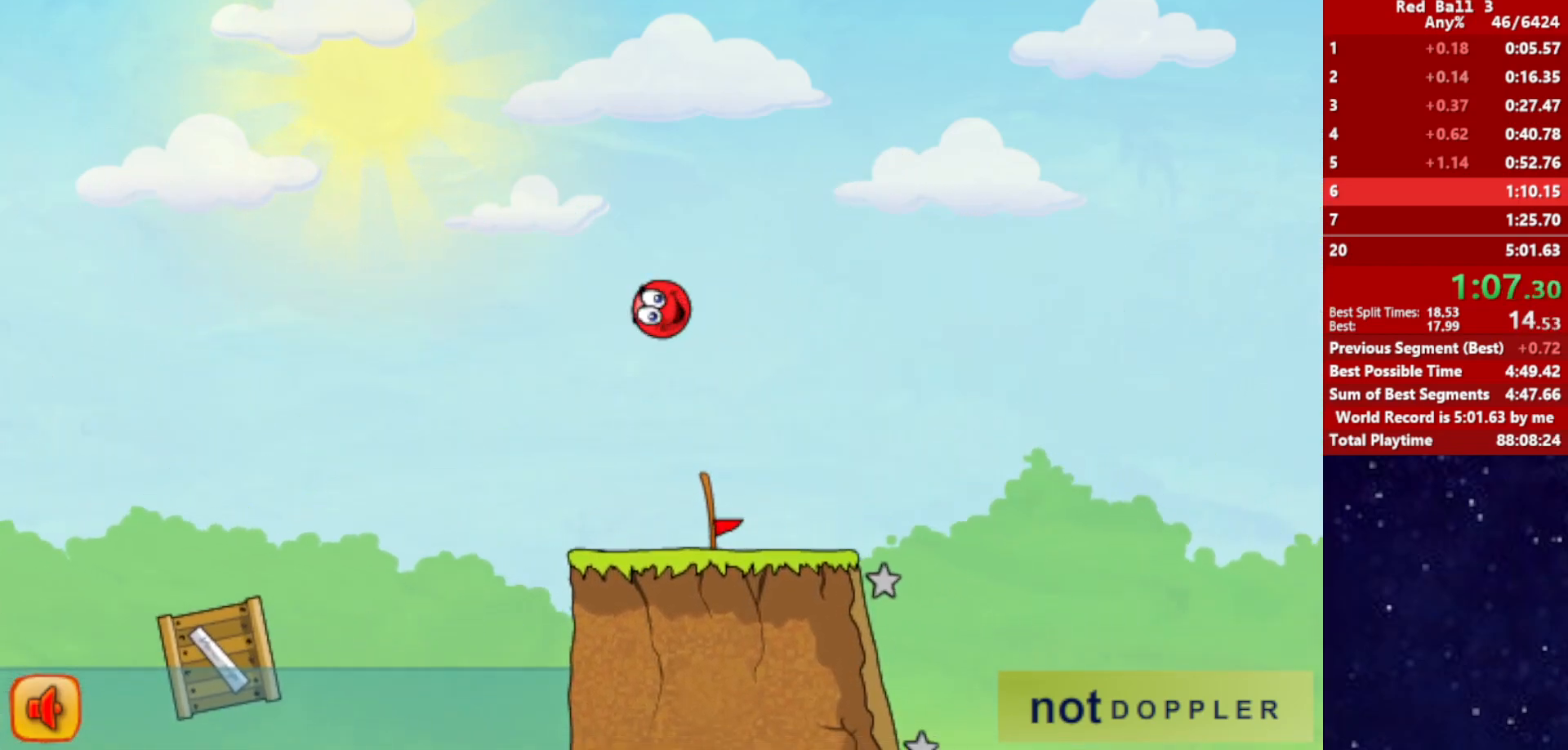
{"keys": ["left"], "events": [[417, "up", "up"], [500, "left", "down"], [500, "right", "up"]]}
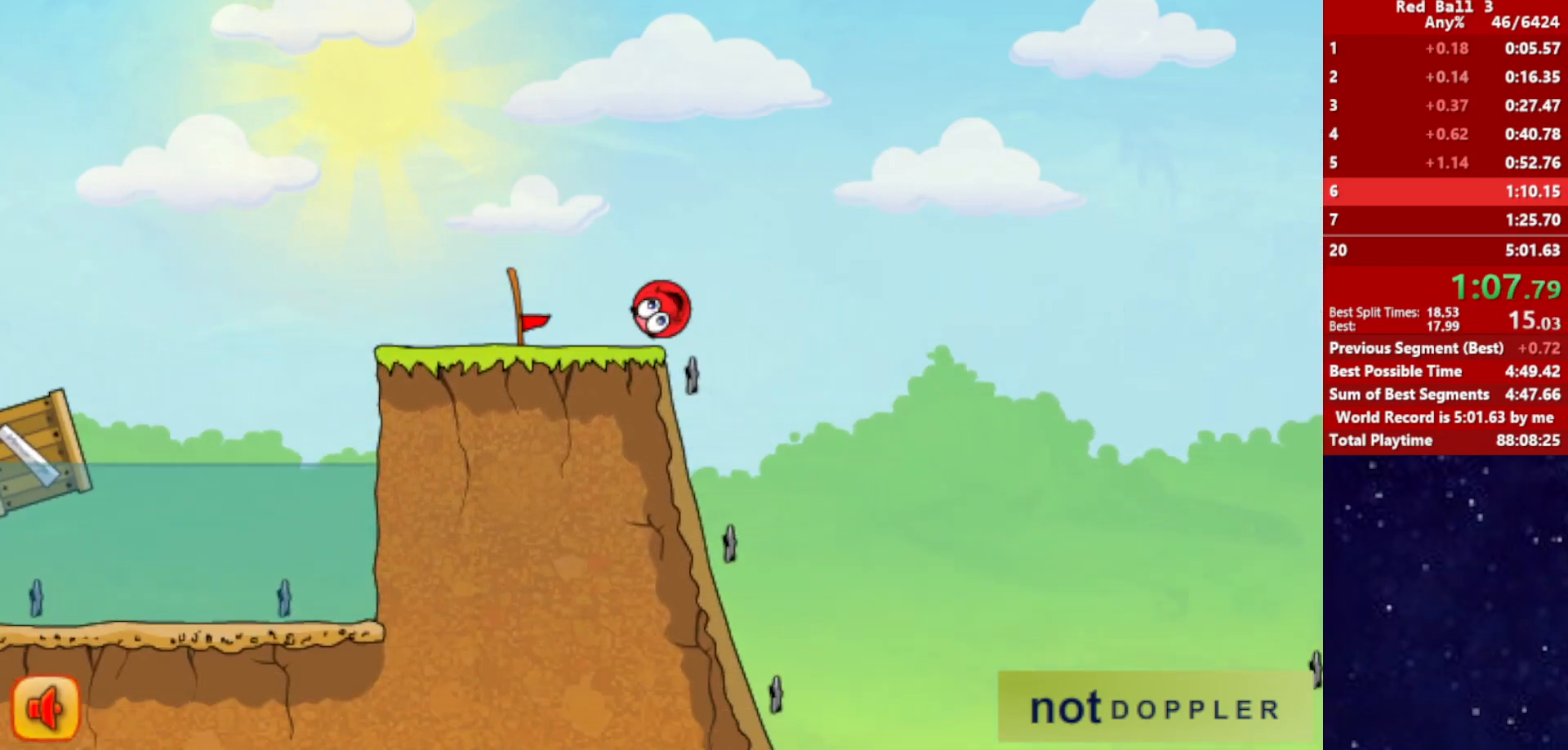
{"keys": ["left"], "events": []}
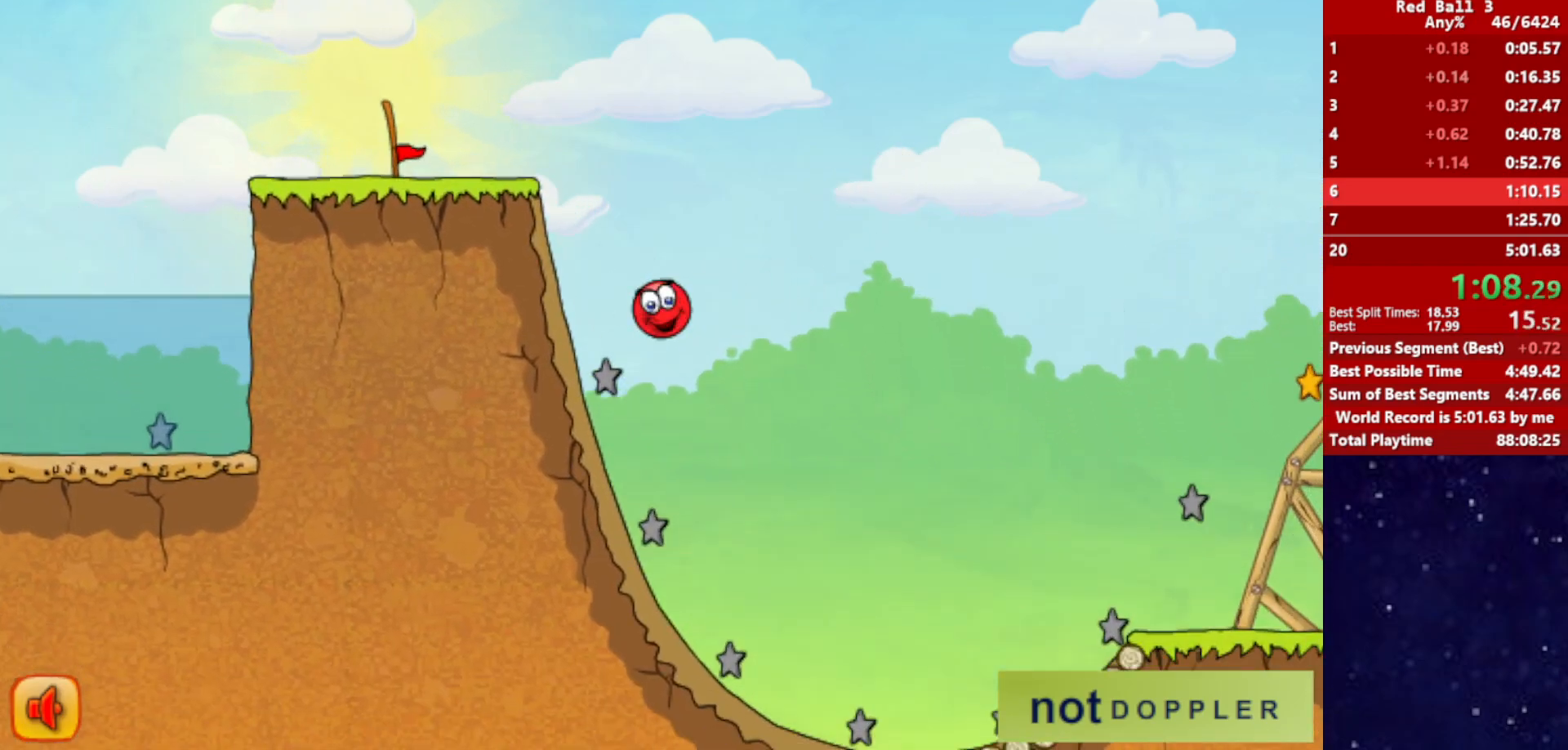
{"keys": ["right"], "events": [[100, "right", "down"], [150, "left", "up"]]}
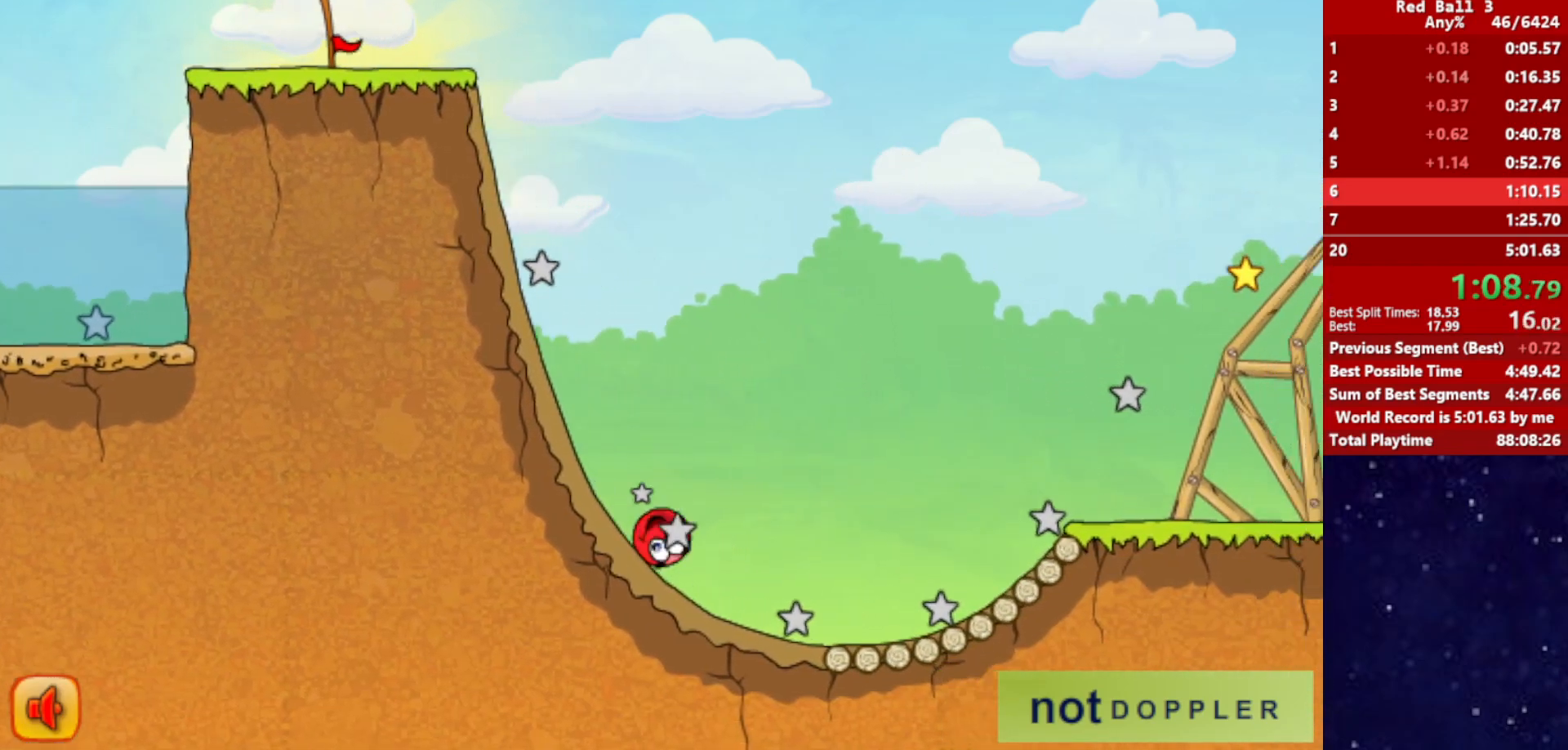
{"keys": ["right", "up"], "events": [[183, "up", "down"]]}
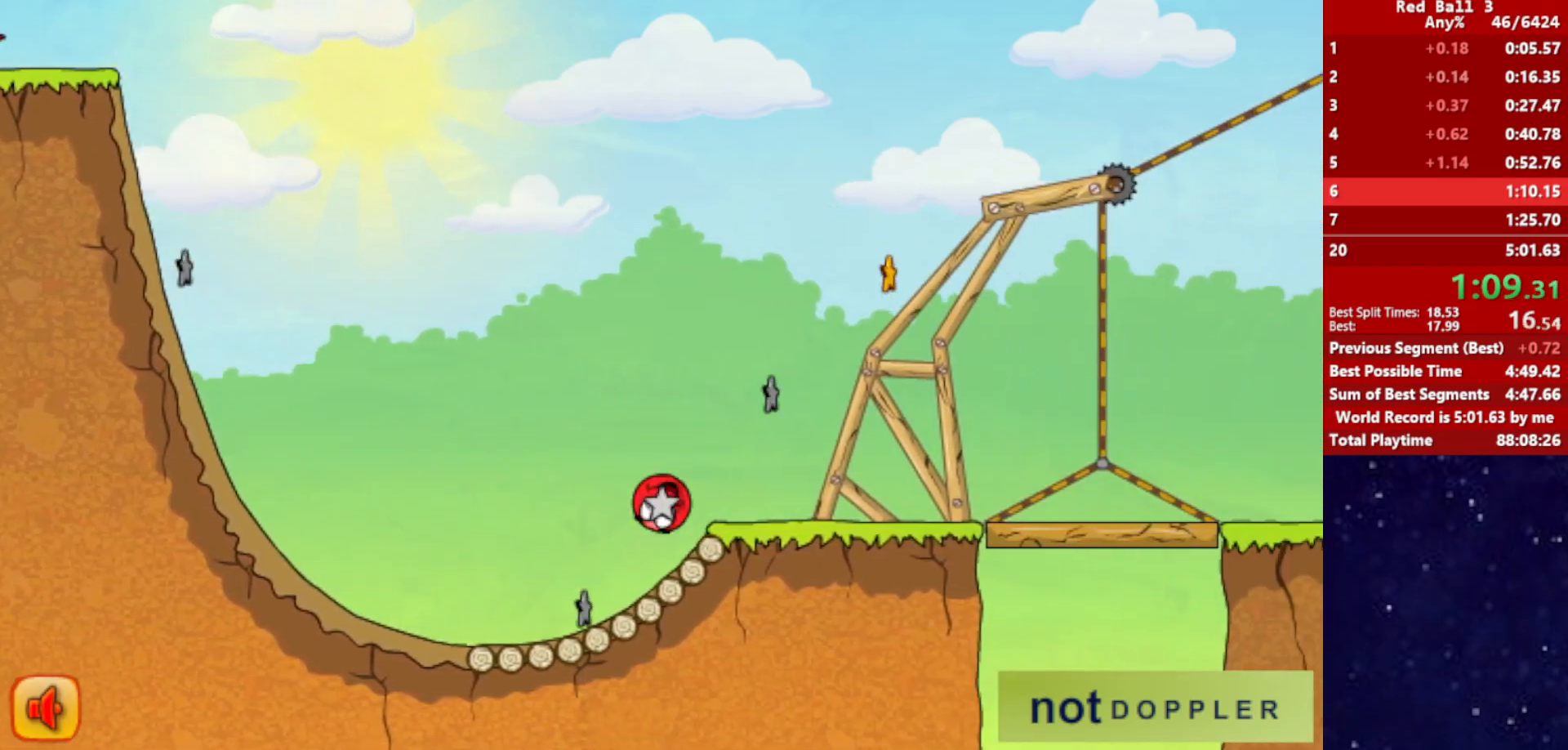
{"keys": ["right"], "events": [[33, "up", "up"]]}
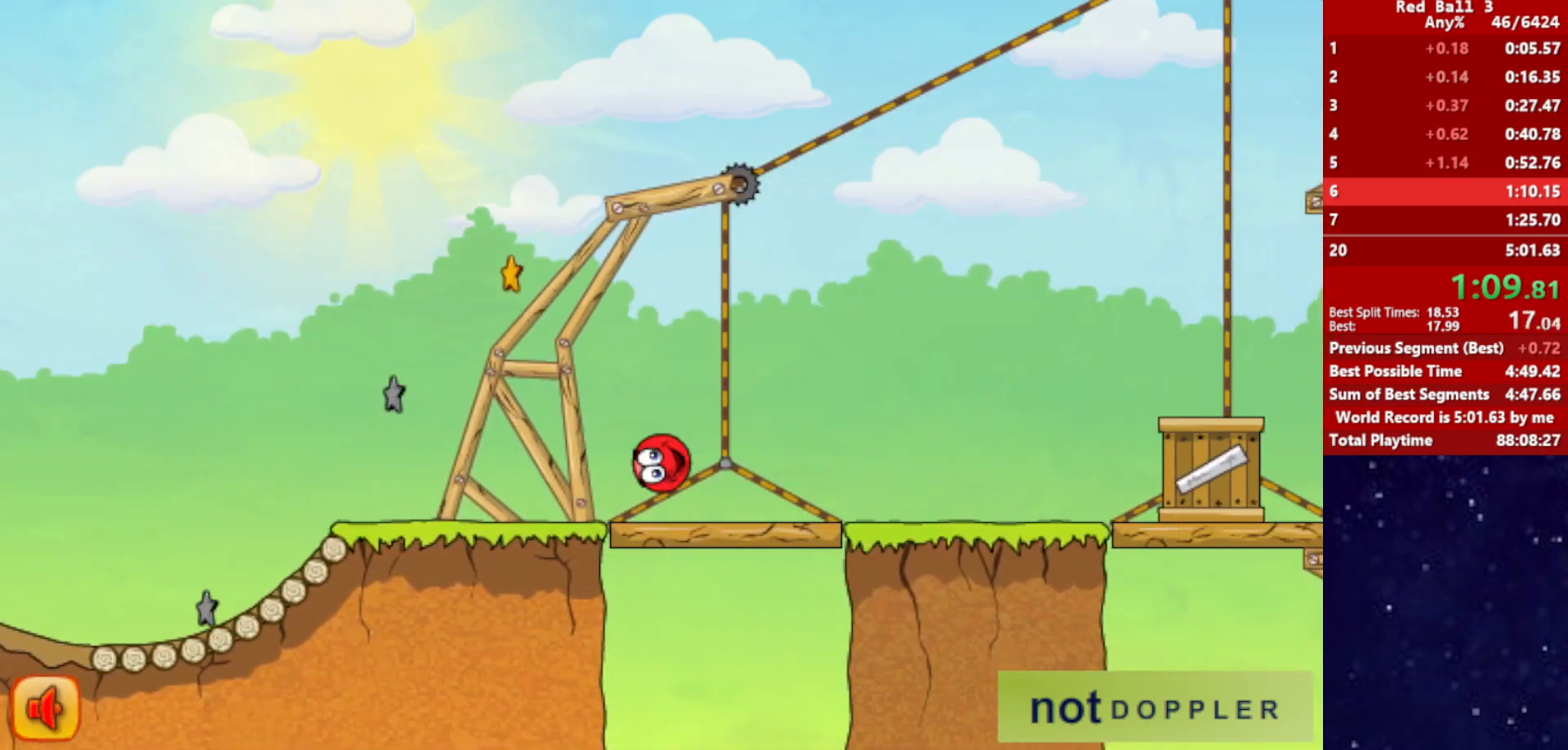
{"keys": ["right", "up"], "events": [[233, "up", "down"]]}
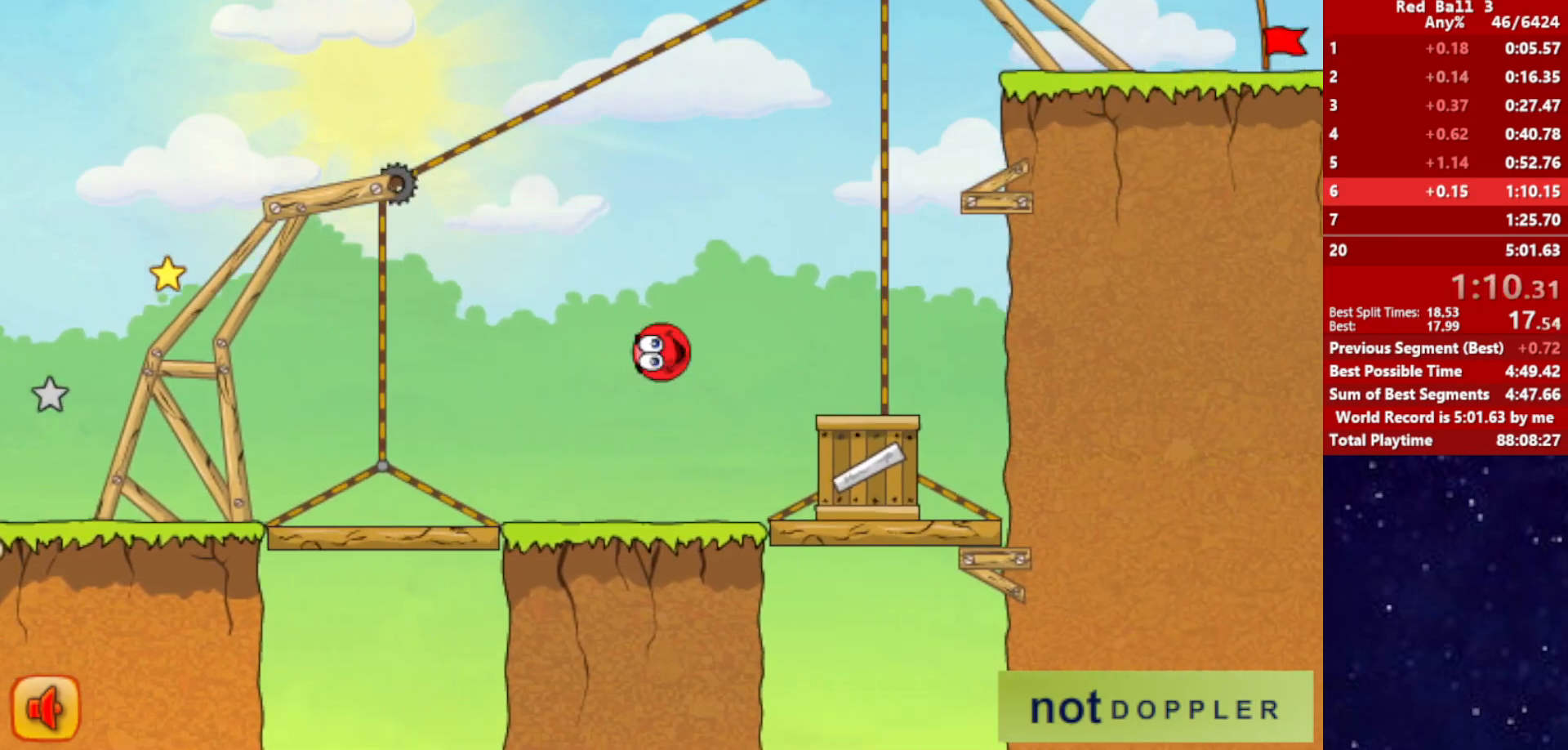
{"keys": ["right", "up"], "events": [[317, "right", "up"], [333, "left", "down"], [483, "left", "up"], [500, "right", "down"]]}
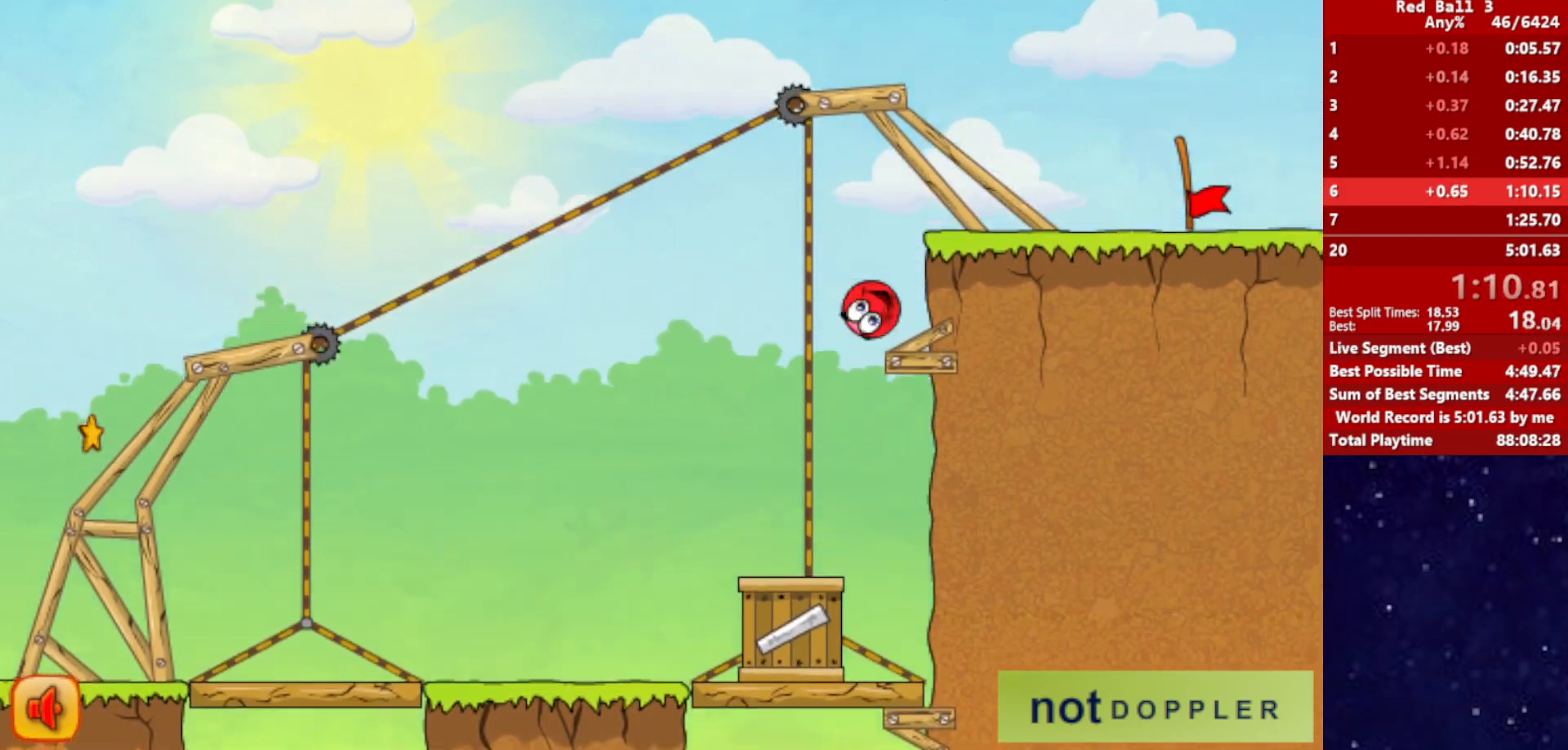
{"keys": ["right"], "events": [[67, "up", "up"]]}
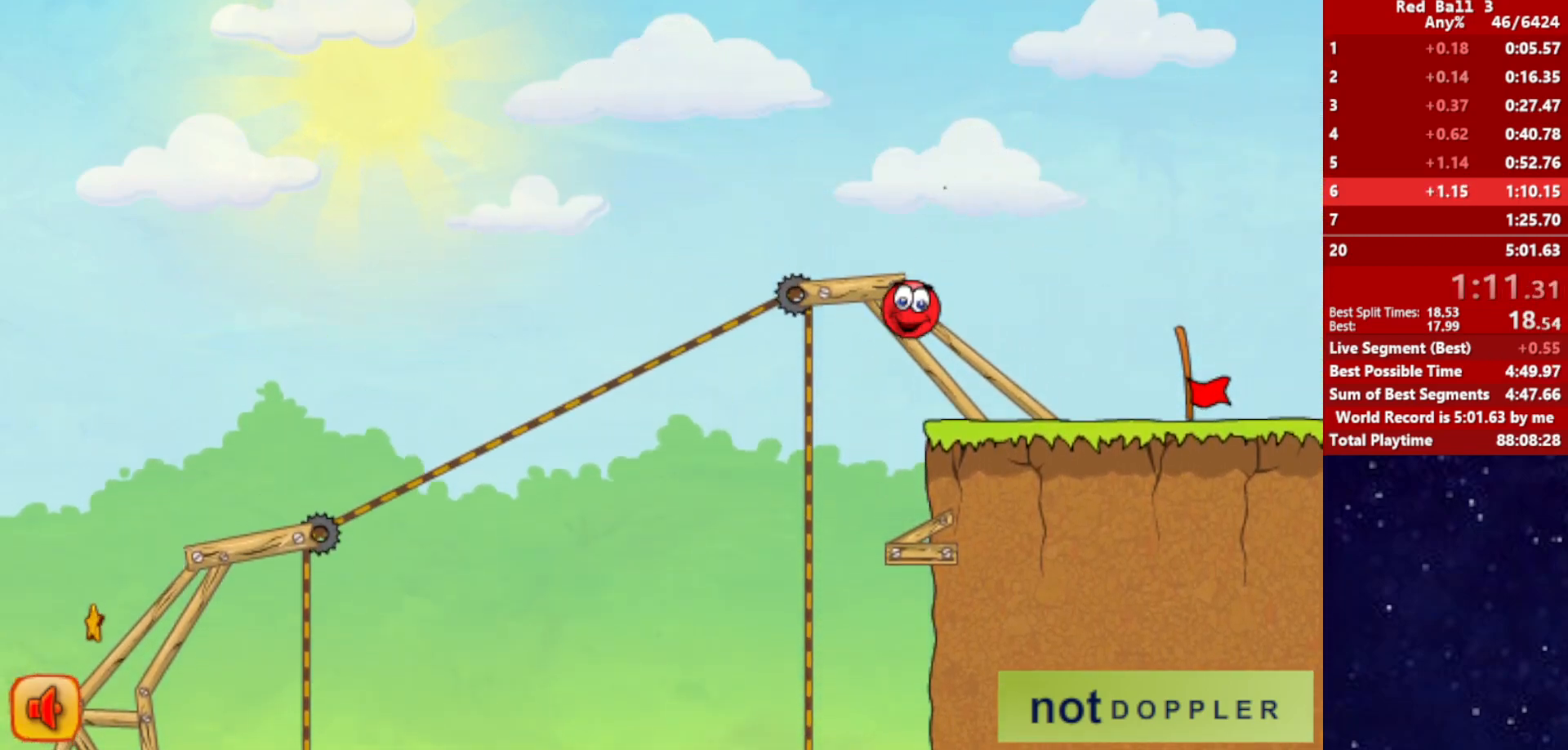
{"keys": ["right"], "events": []}
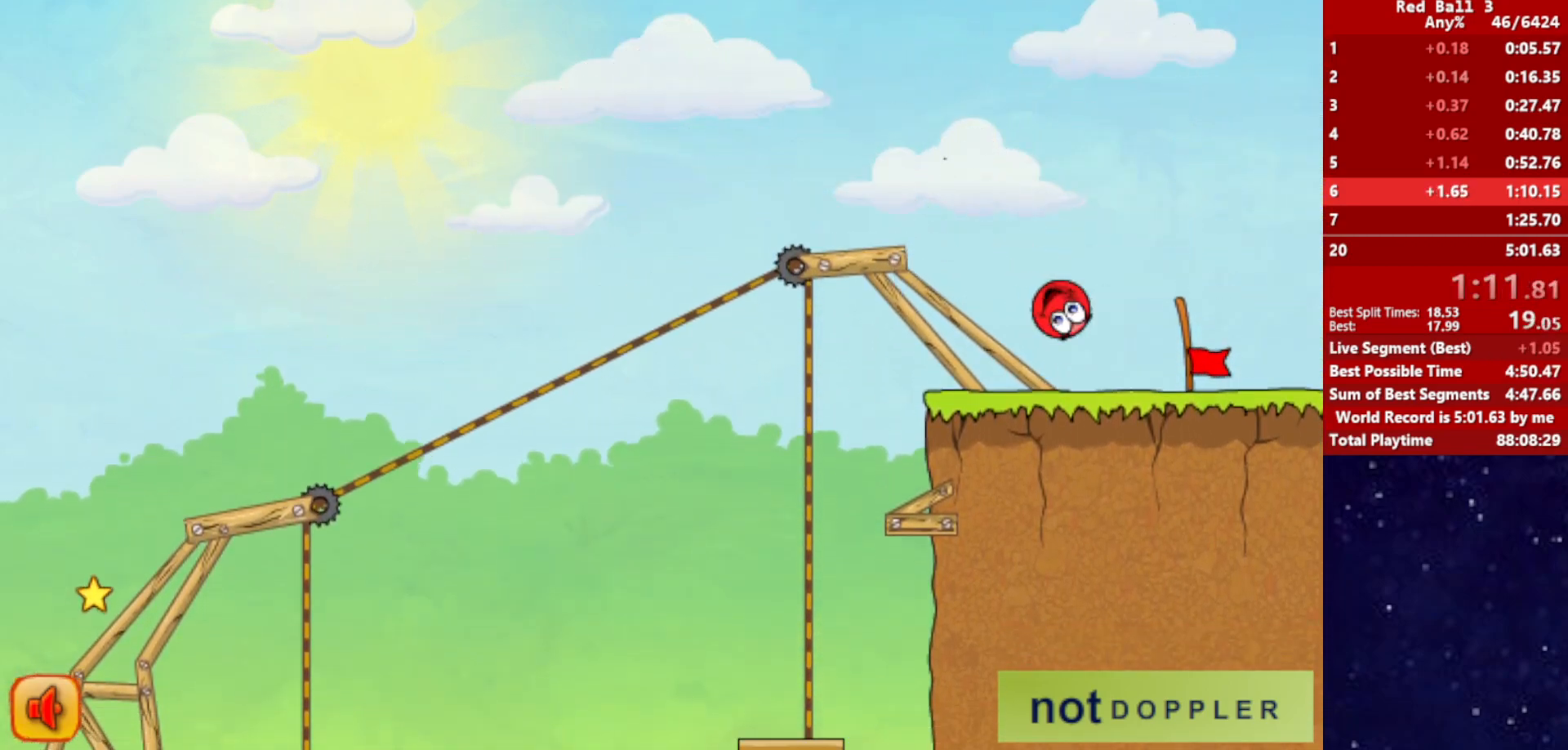
{"keys": ["right"], "events": []}
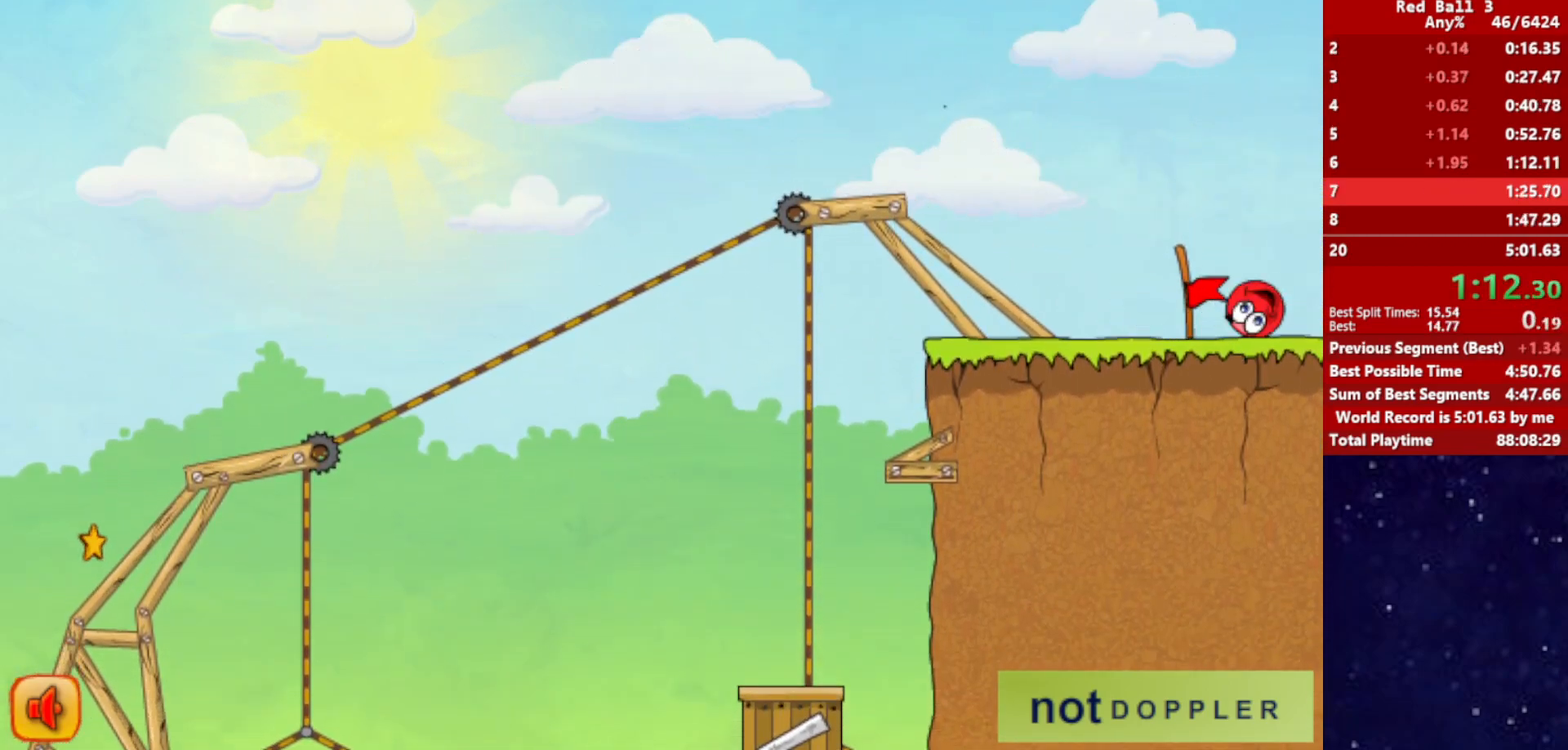
{"keys": ["right"], "events": [[50, "right", "up"], [133, "right", "down"]]}
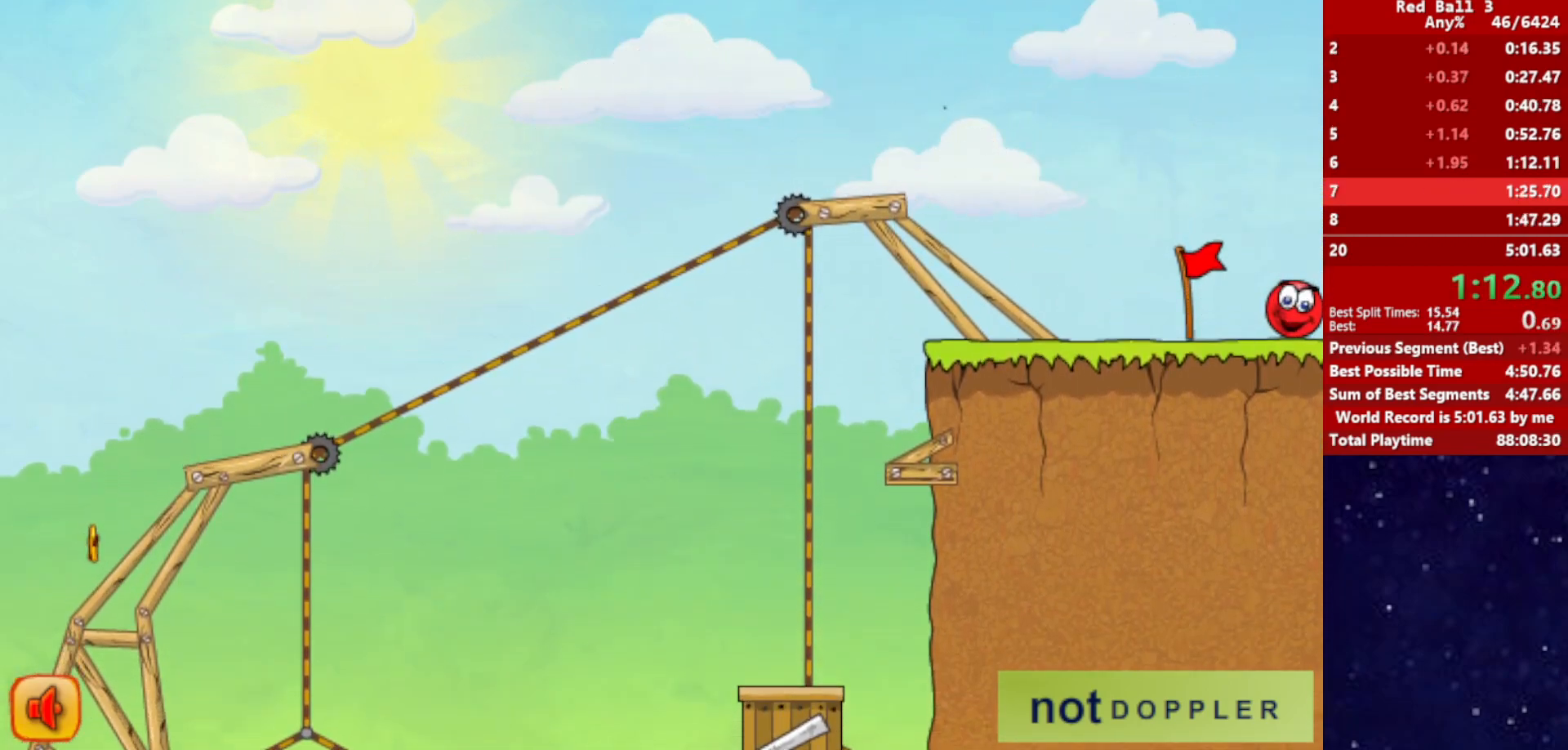
{"keys": ["right"], "events": []}
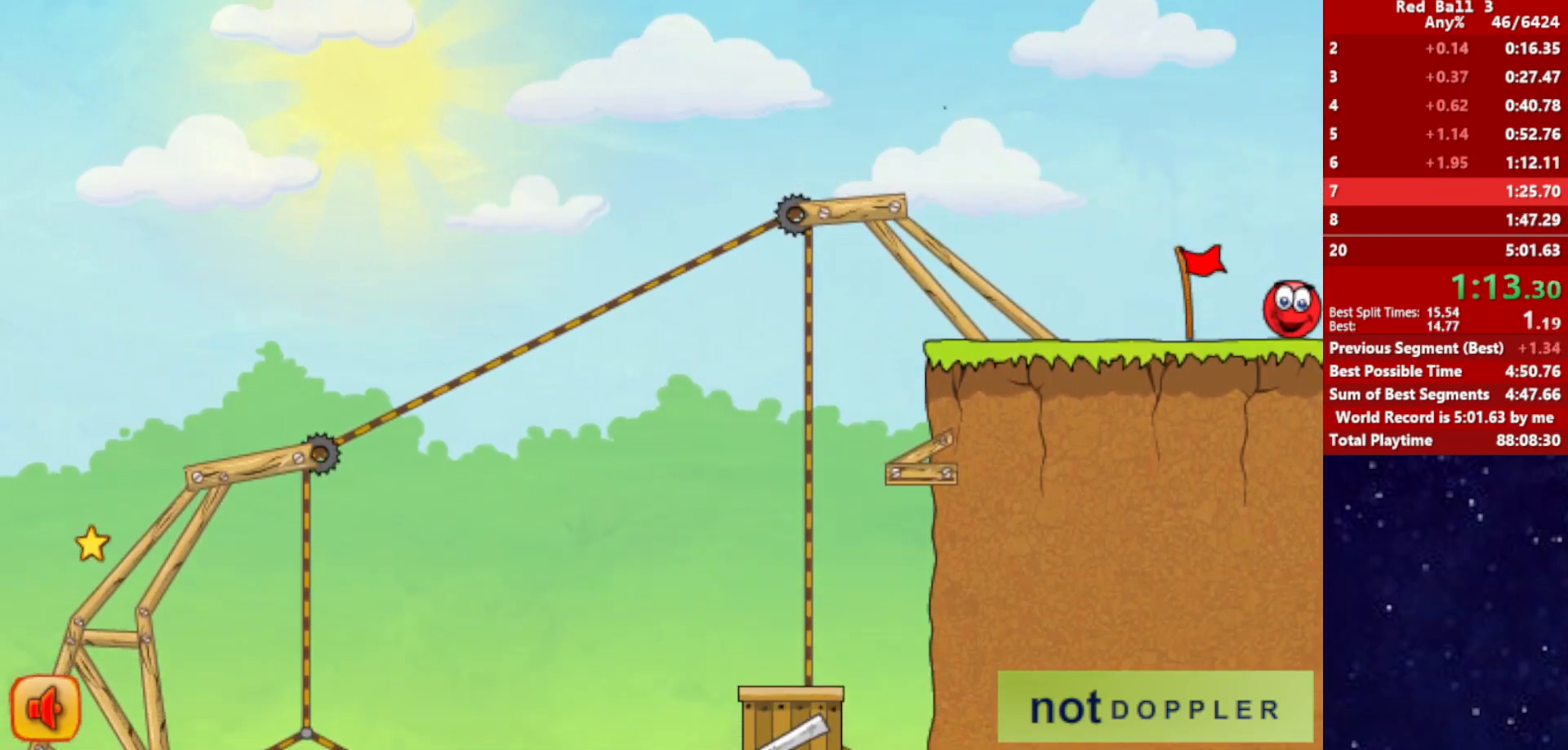
{"keys": ["right"], "events": []}
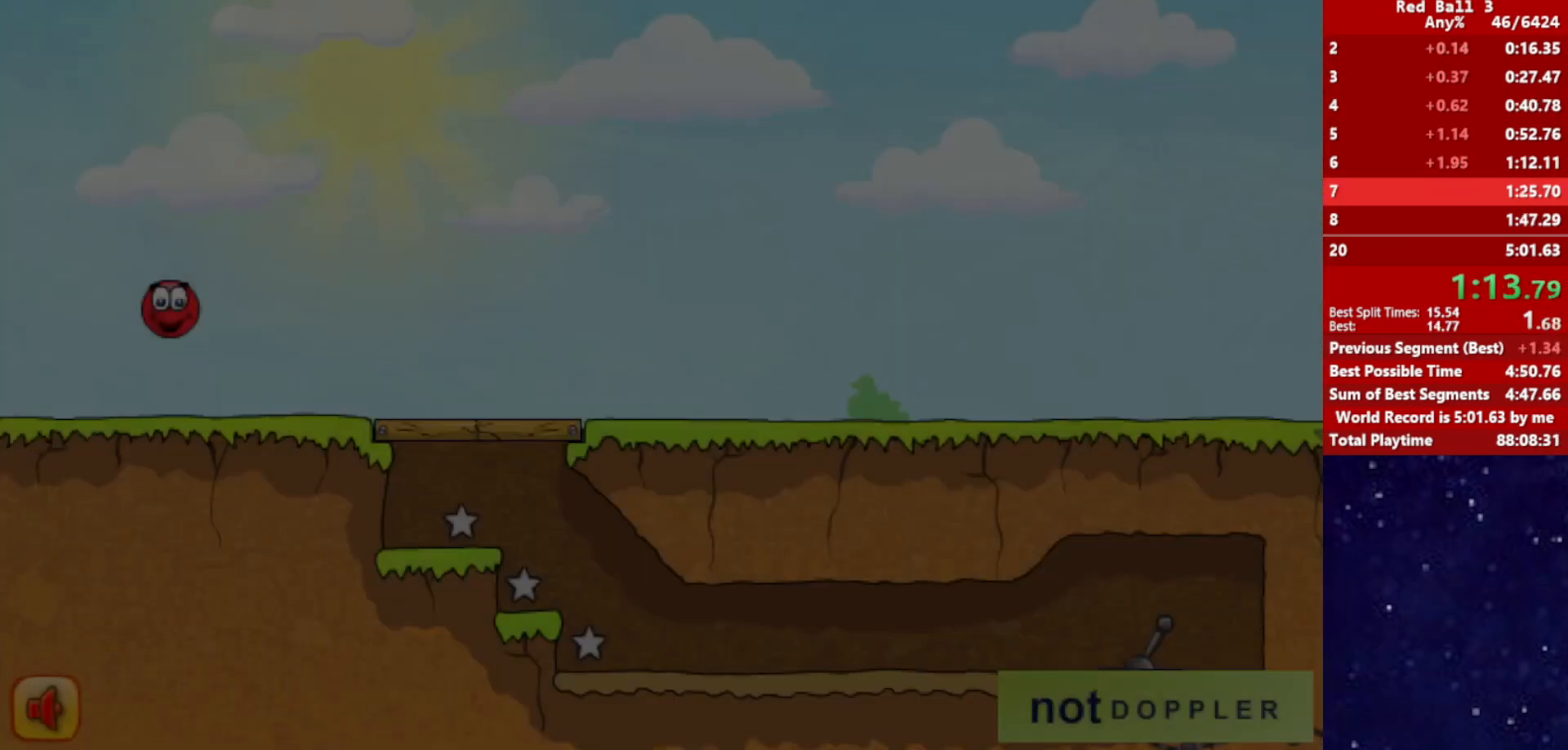
{"keys": ["right"], "events": []}
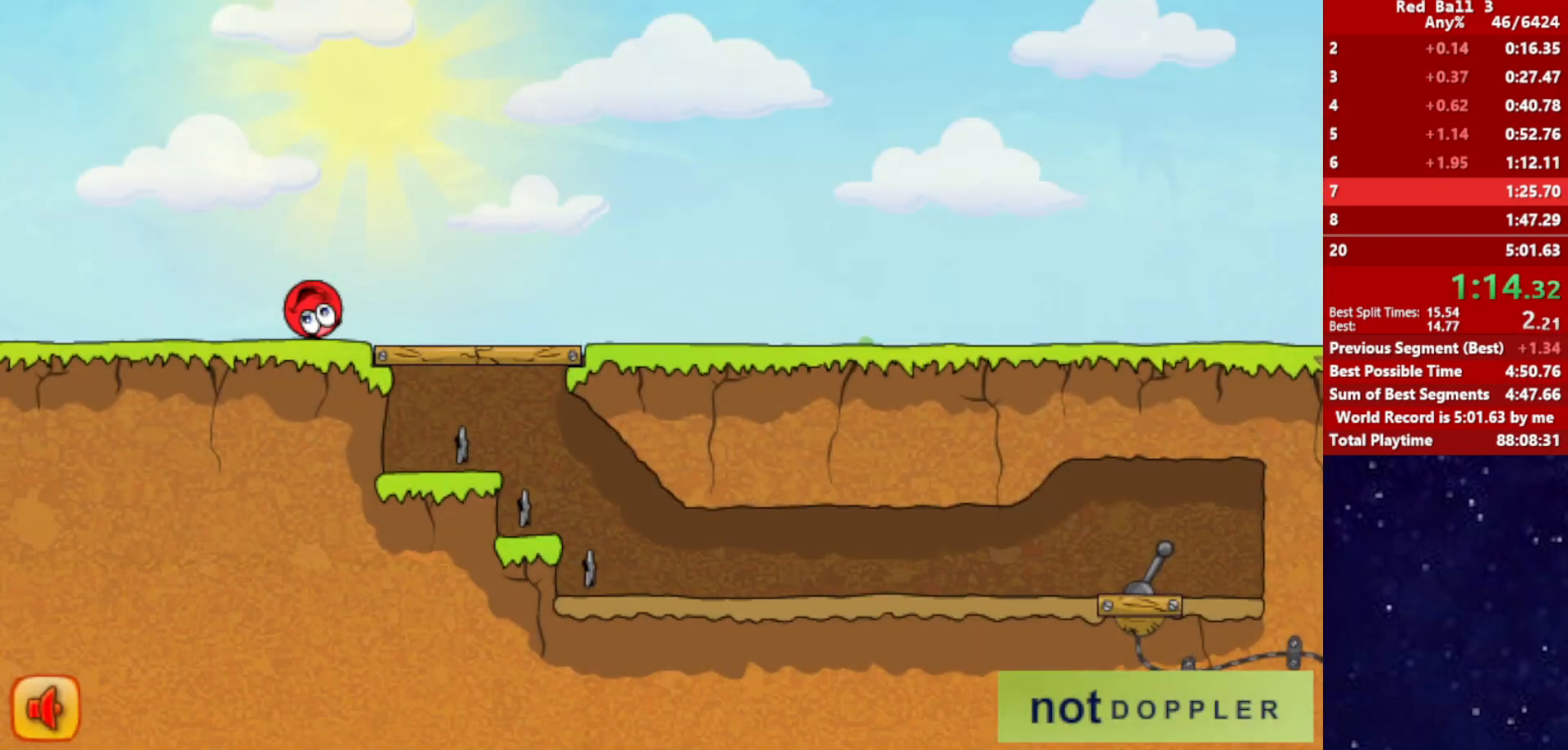
{"keys": ["right"], "events": []}
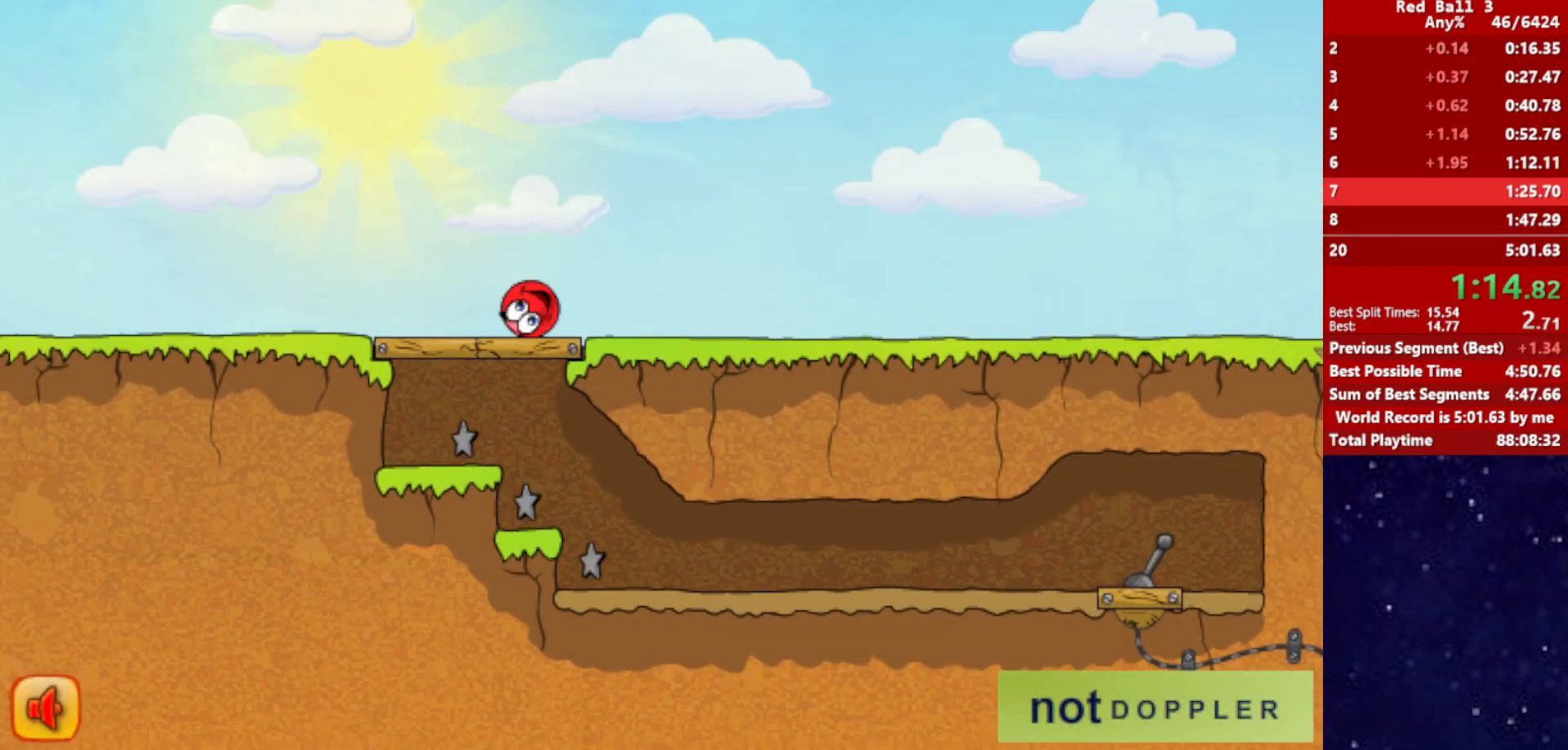
{"keys": ["right"], "events": []}
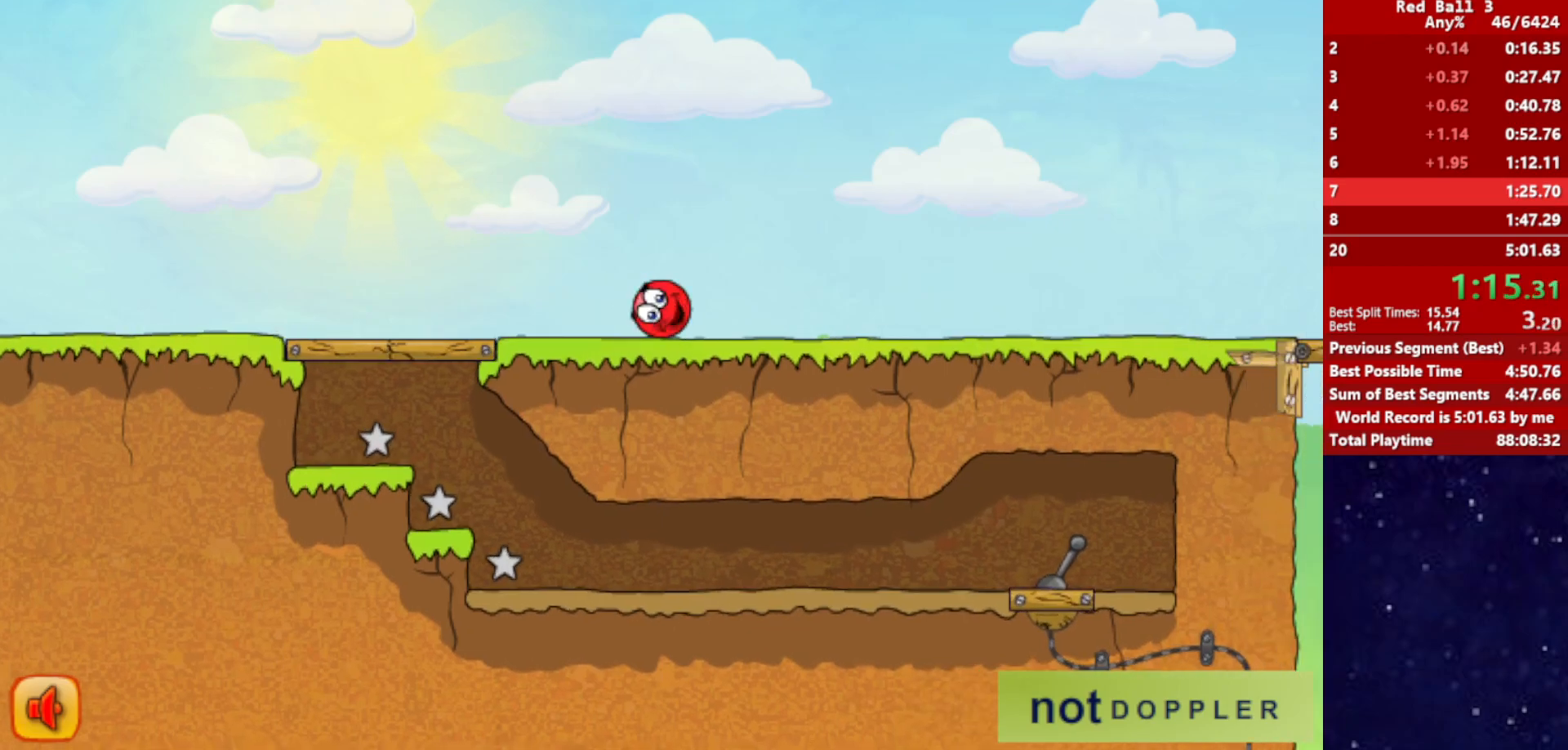
{"keys": ["right"], "events": [[317, "up", "down"], [367, "up", "up"]]}
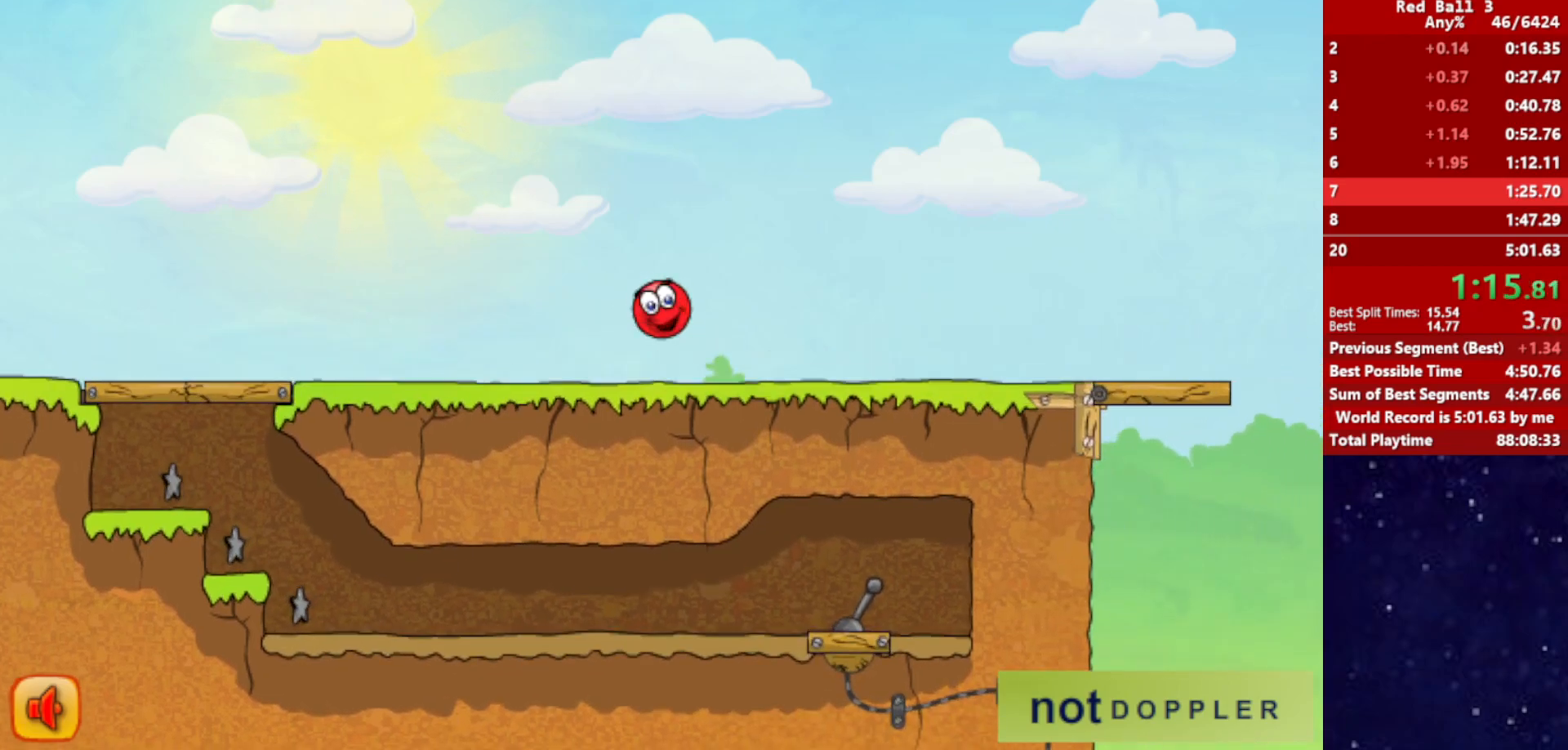
{"keys": ["right"], "events": []}
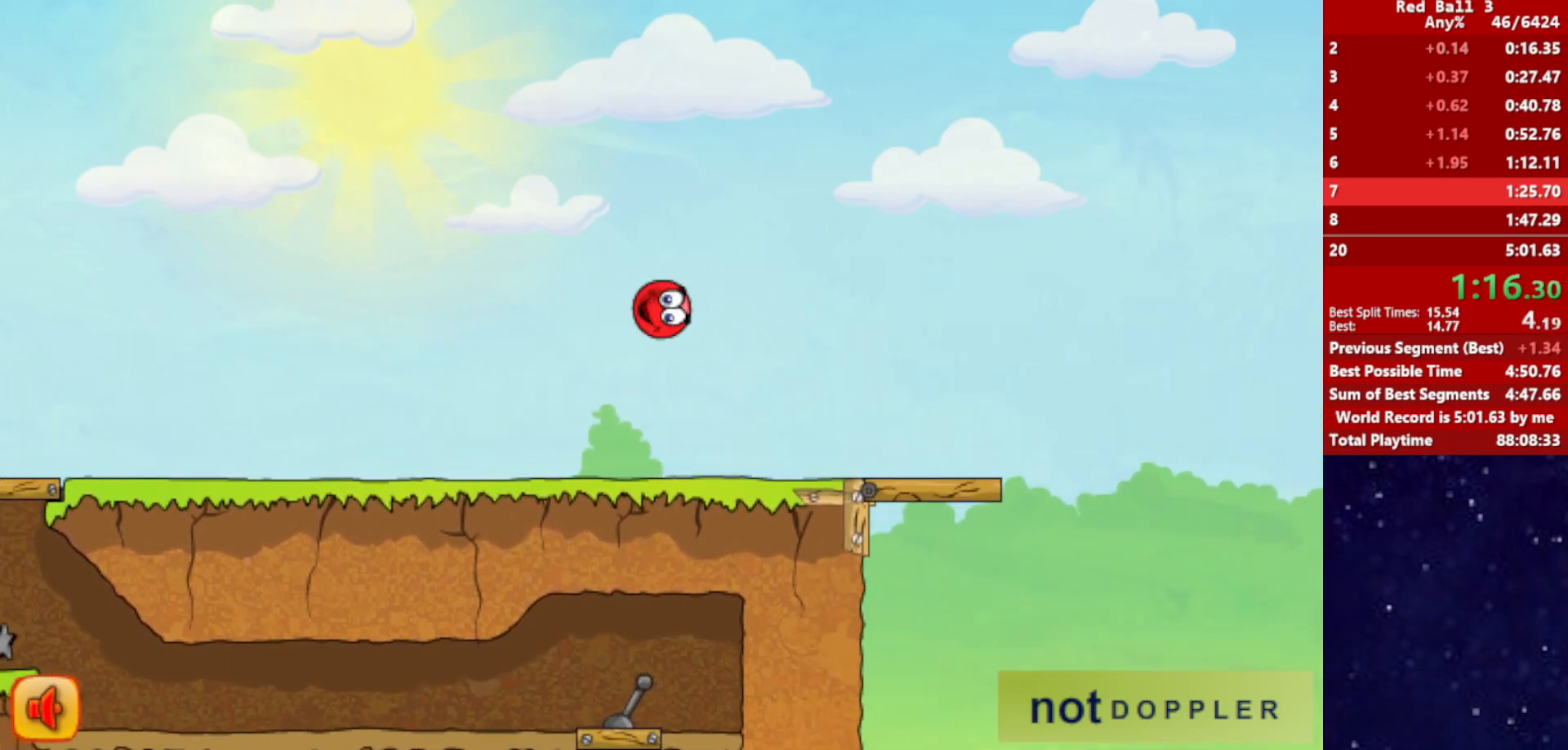
{"keys": ["right"], "events": []}
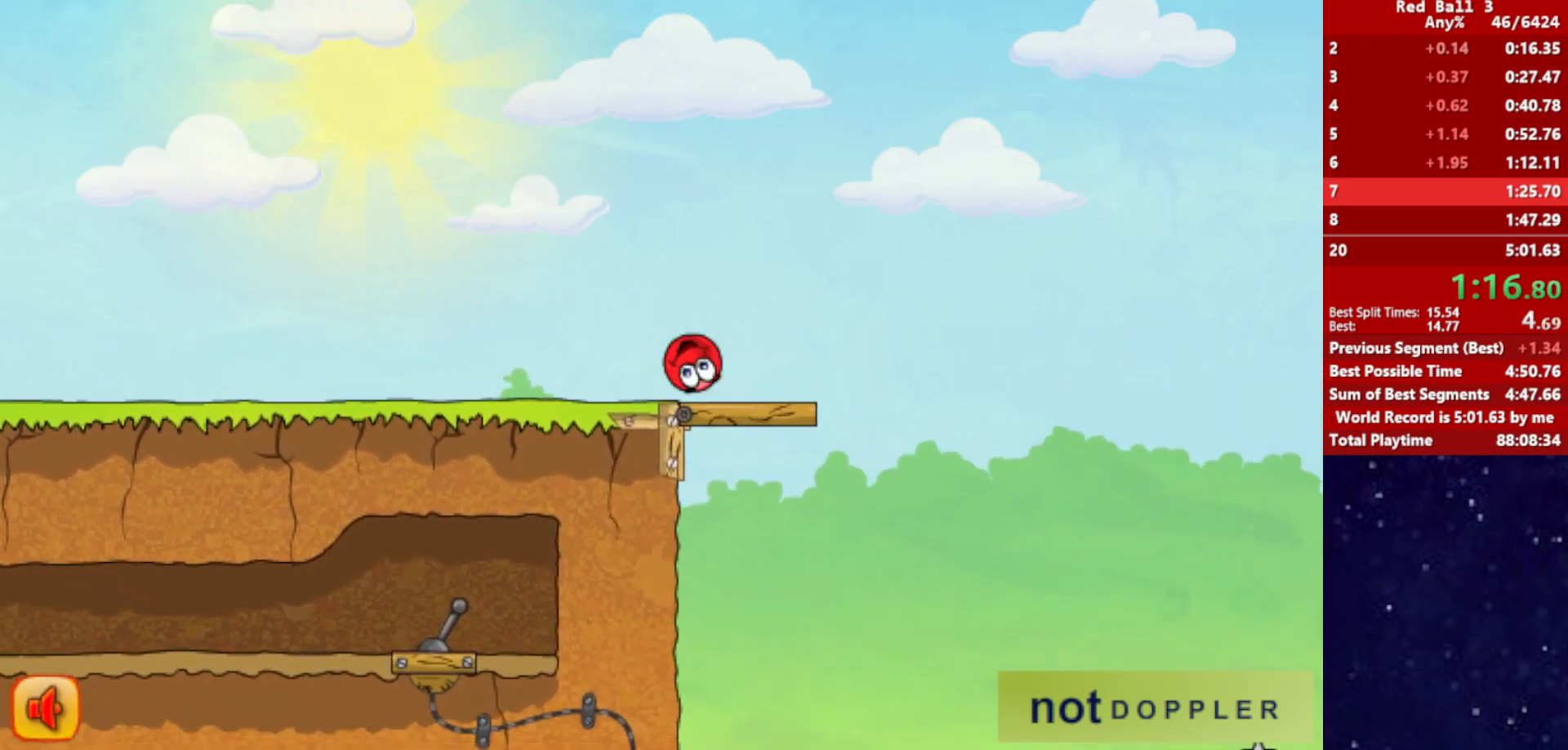
{"keys": ["right", "up"], "events": [[300, "up", "down"]]}
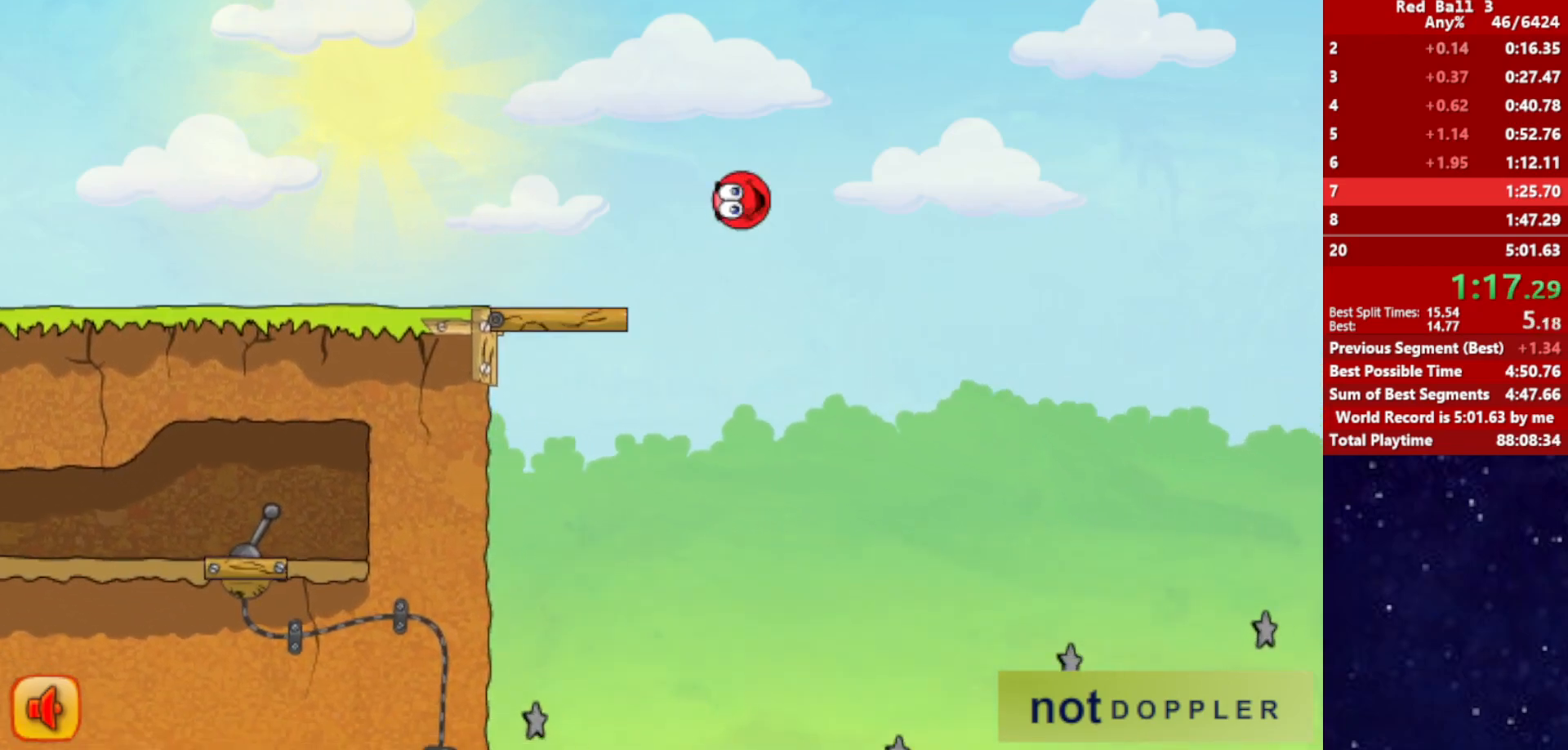
{"keys": ["right"], "events": [[483, "up", "up"]]}
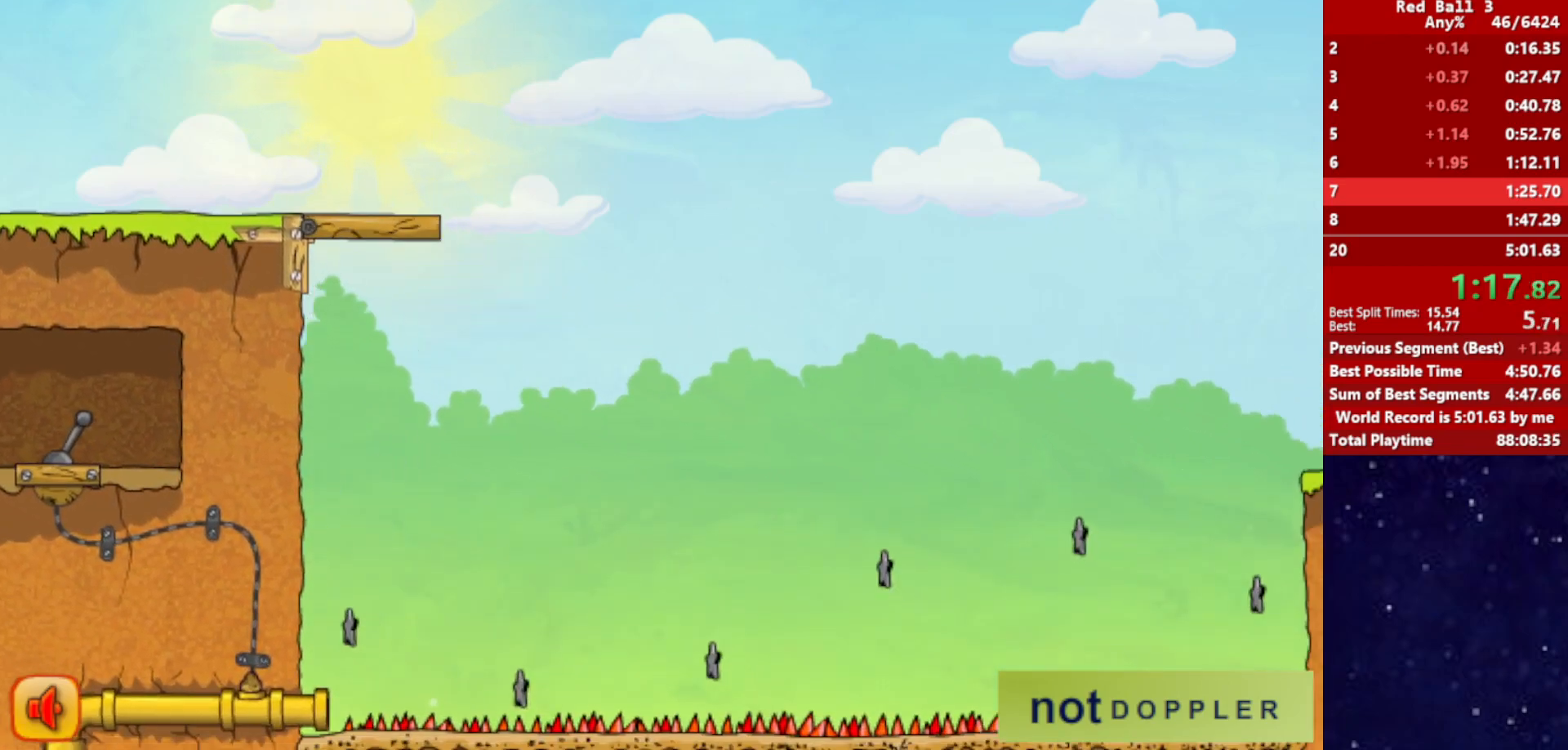
{"keys": ["right"], "events": []}